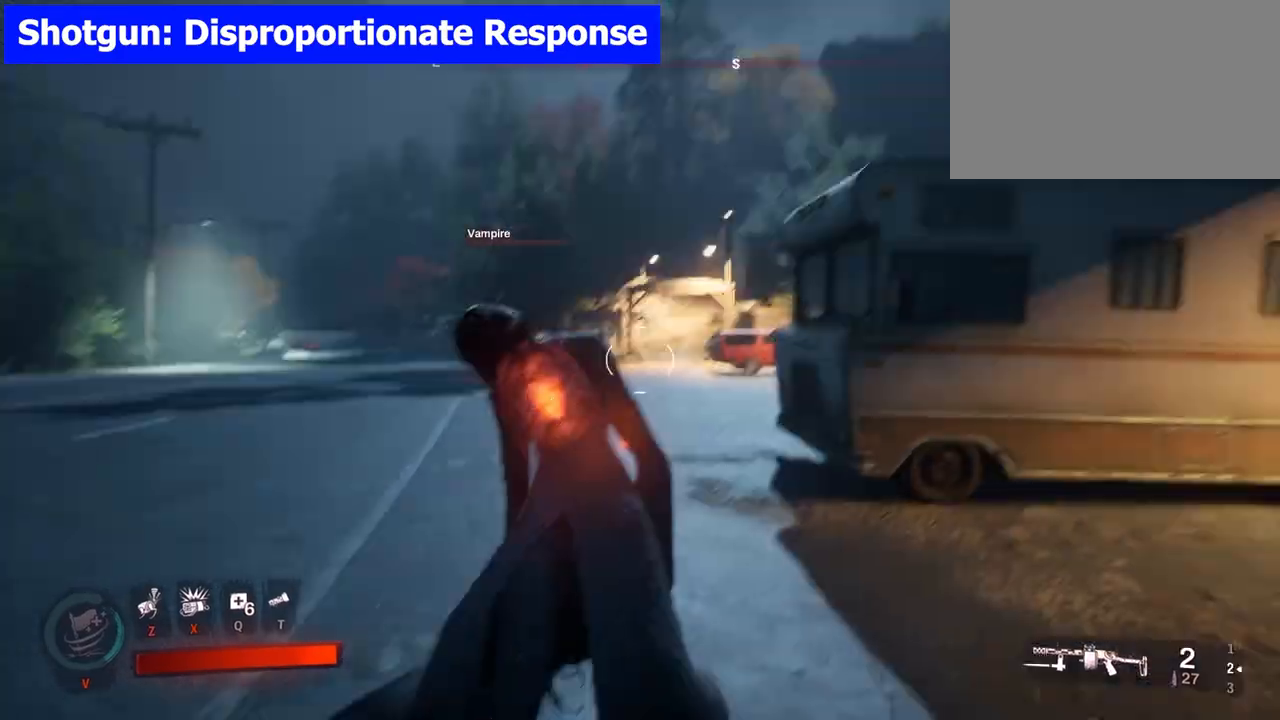
Gameplay with keyboard and mouse; each line is a JSON object with the keys and mouse buttons held at the frame after it. "events" lists presses ("down") and releases ("up") of "1", "2", "3", "4", "5", "a", "alt", "b", "c", "ctrl", "d", "e", "f", "g", "q", "r", "s", "shift", "space", "t", "tab", "tilde", "v", "w", "x", "z", "mouse_left", "mouse_wheel", "mouse_right", "mouse_mb4" and "mouse_mb5" between this image and that frame as [ms after this image, input, new state], when the widget could be followed in between. "mouse_left", "mouse_wheel", "mouse_right", "mouse_mb4", "mouse_mb5" = the "left", "wheel", "right", "mb4", "mb5" buttons of the "mouse" list. No other keys are recorded. "wheel" means that the mouse wheel is clicked or scrolled. Mouse movement is not recorded.
{"keys": [], "mouse": [], "events": []}
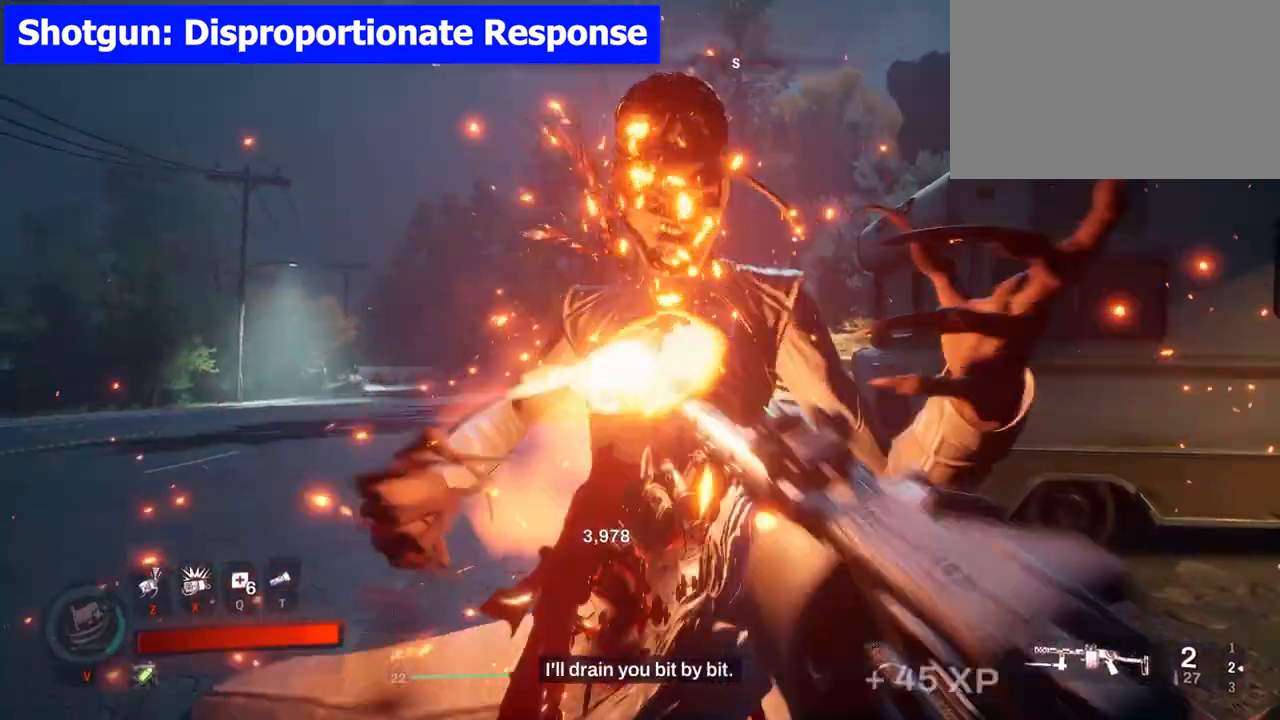
{"keys": [], "mouse": [], "events": []}
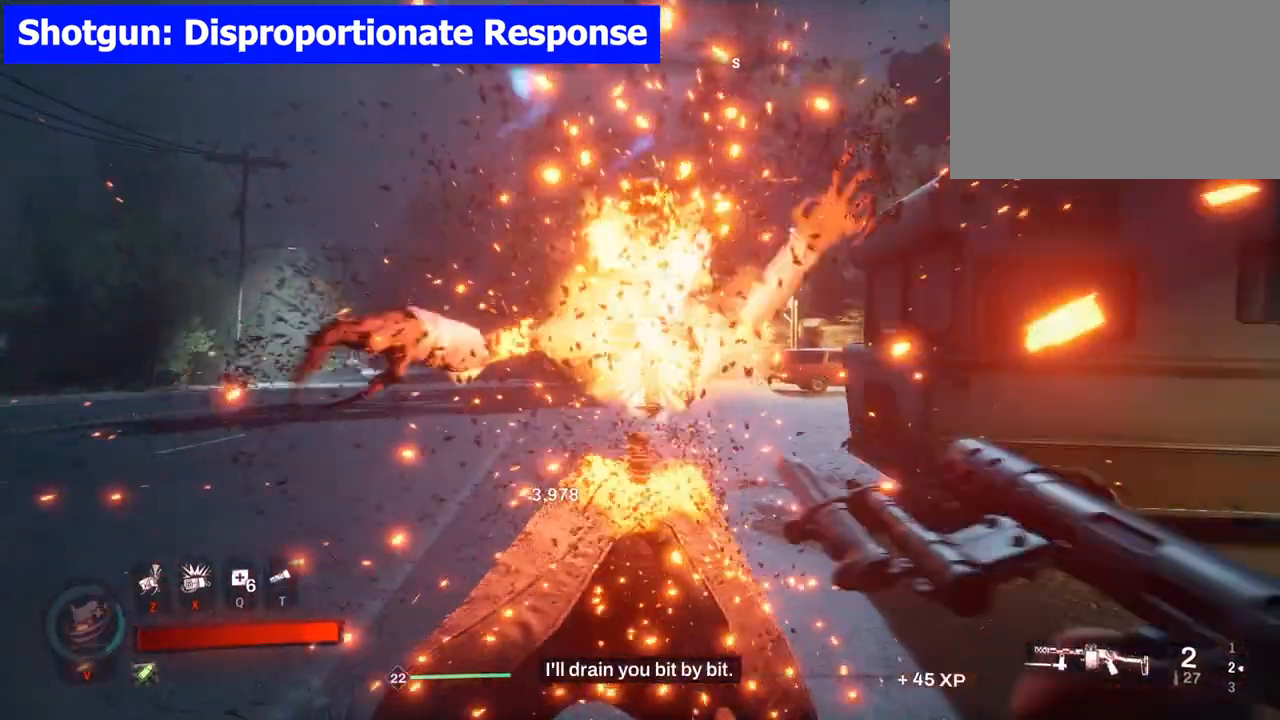
{"keys": [], "mouse": [], "events": []}
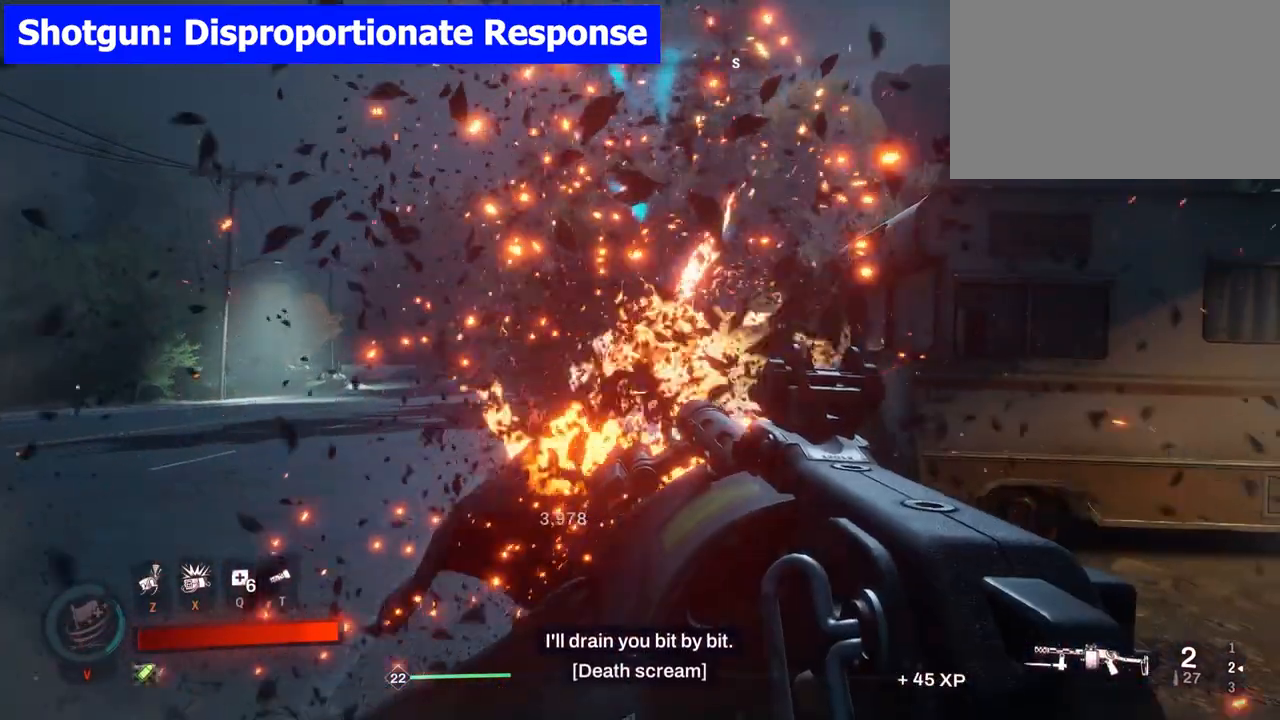
{"keys": ["s"], "mouse": ["left"], "events": [[217, "mouse_left", "down"], [217, "s", "down"], [350, "mouse_left", "up"], [400, "mouse_left", "down"]]}
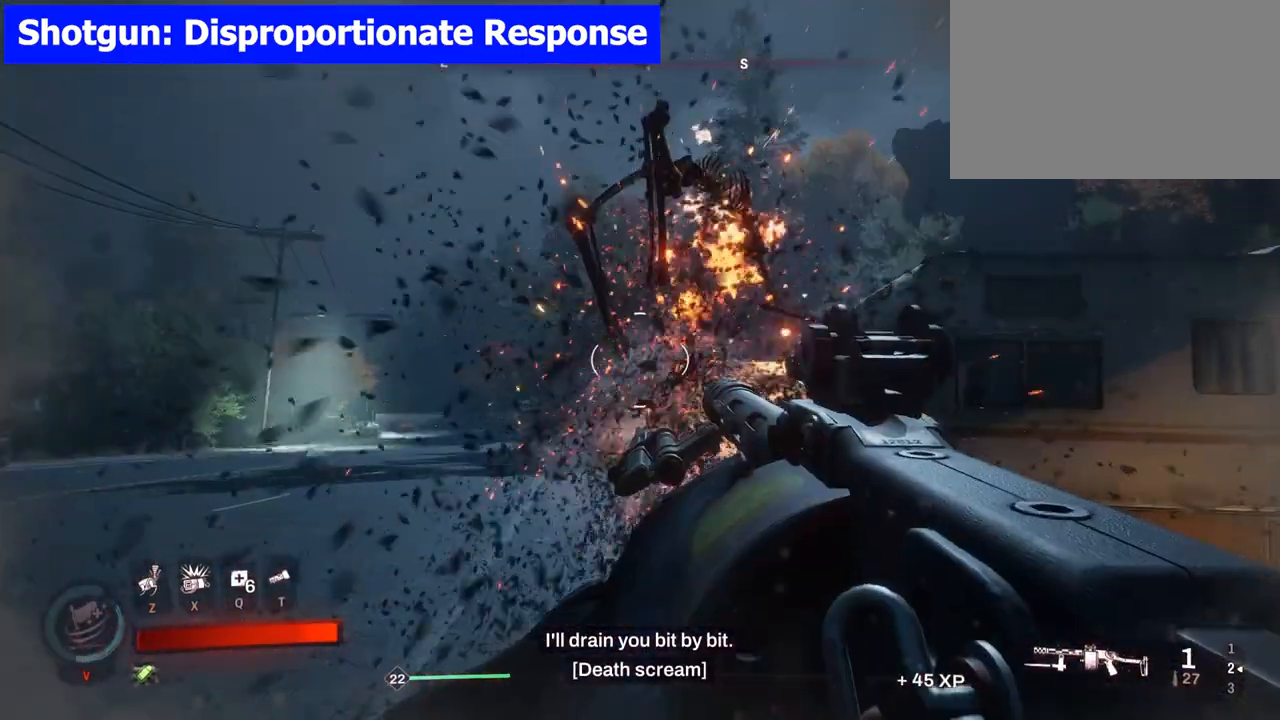
{"keys": ["a", "s"], "mouse": ["left"], "events": [[50, "mouse_left", "up"], [133, "a", "down"], [267, "mouse_left", "down"], [367, "mouse_left", "up"], [467, "mouse_left", "down"]]}
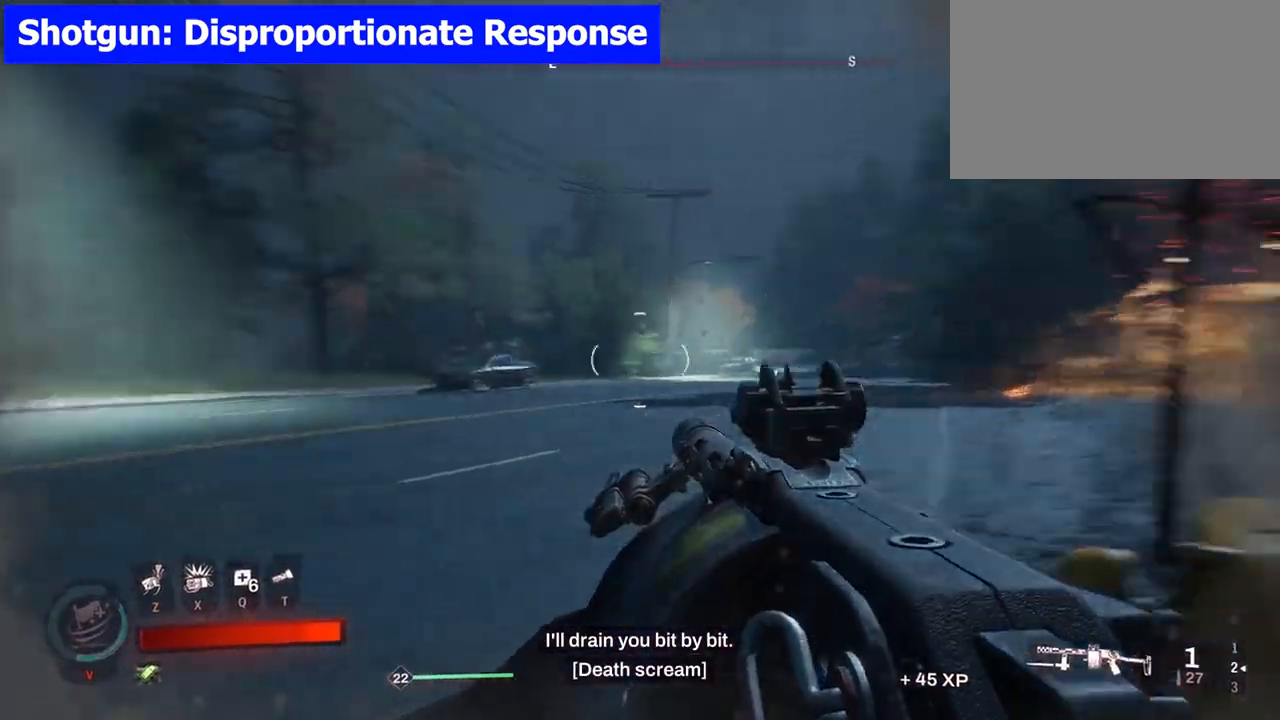
{"keys": [], "mouse": [], "events": [[50, "mouse_left", "up"], [50, "s", "up"], [133, "a", "up"]]}
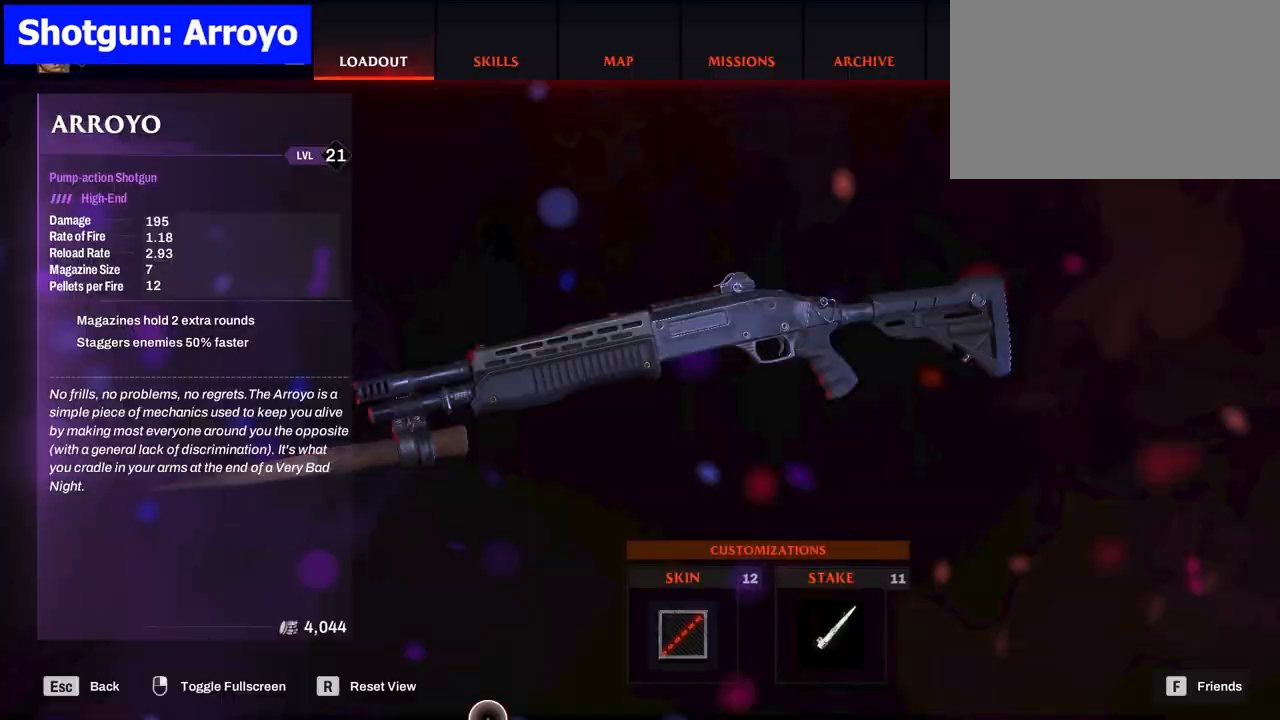
{"keys": [], "mouse": [], "events": []}
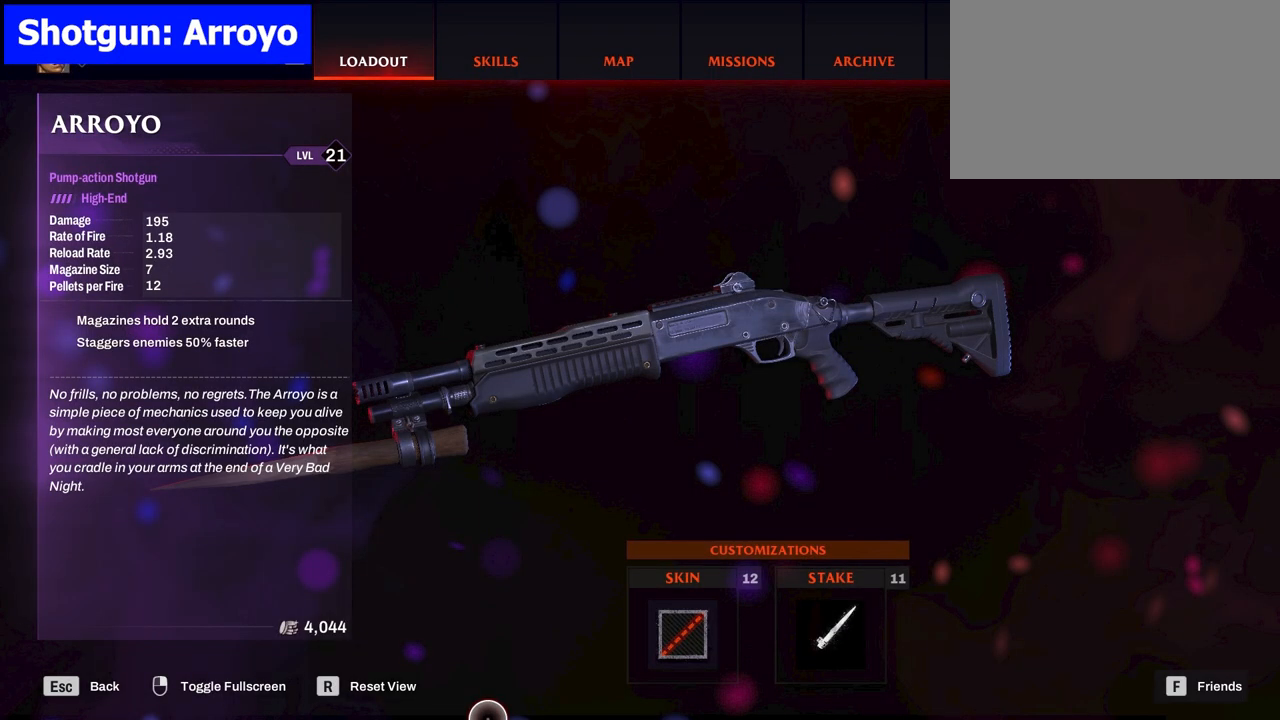
{"keys": [], "mouse": [], "events": []}
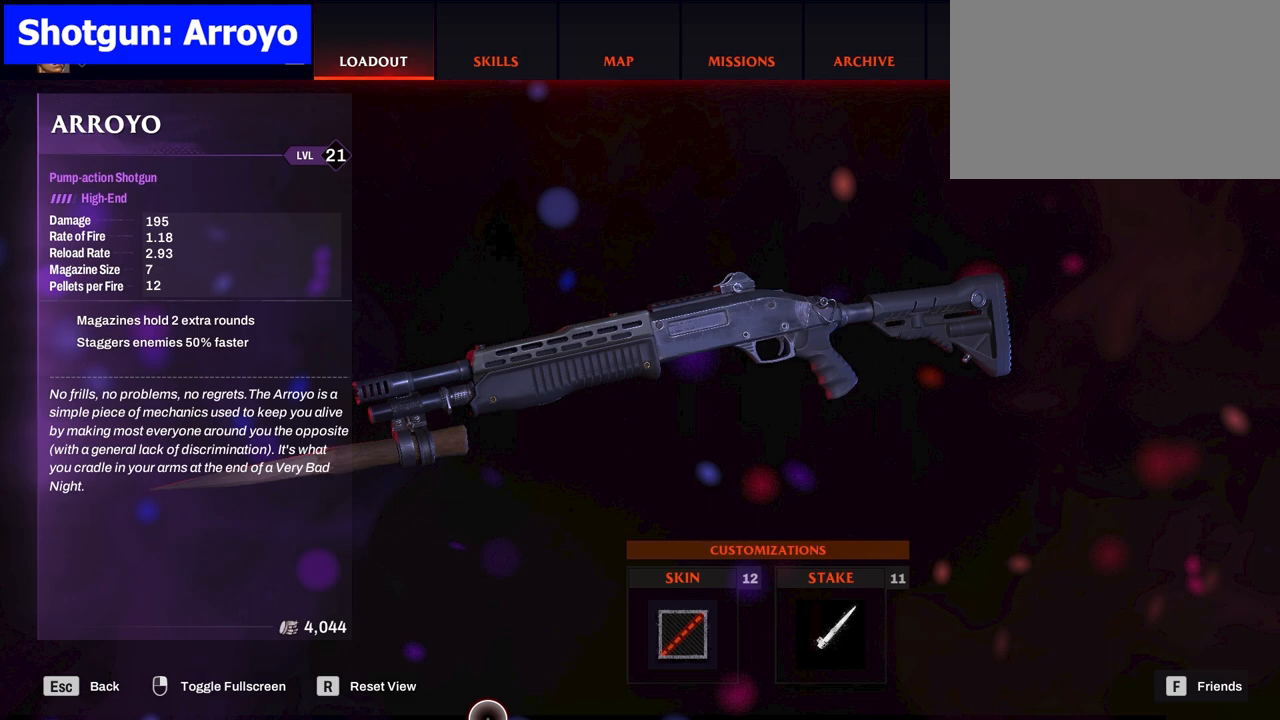
{"keys": [], "mouse": [], "events": []}
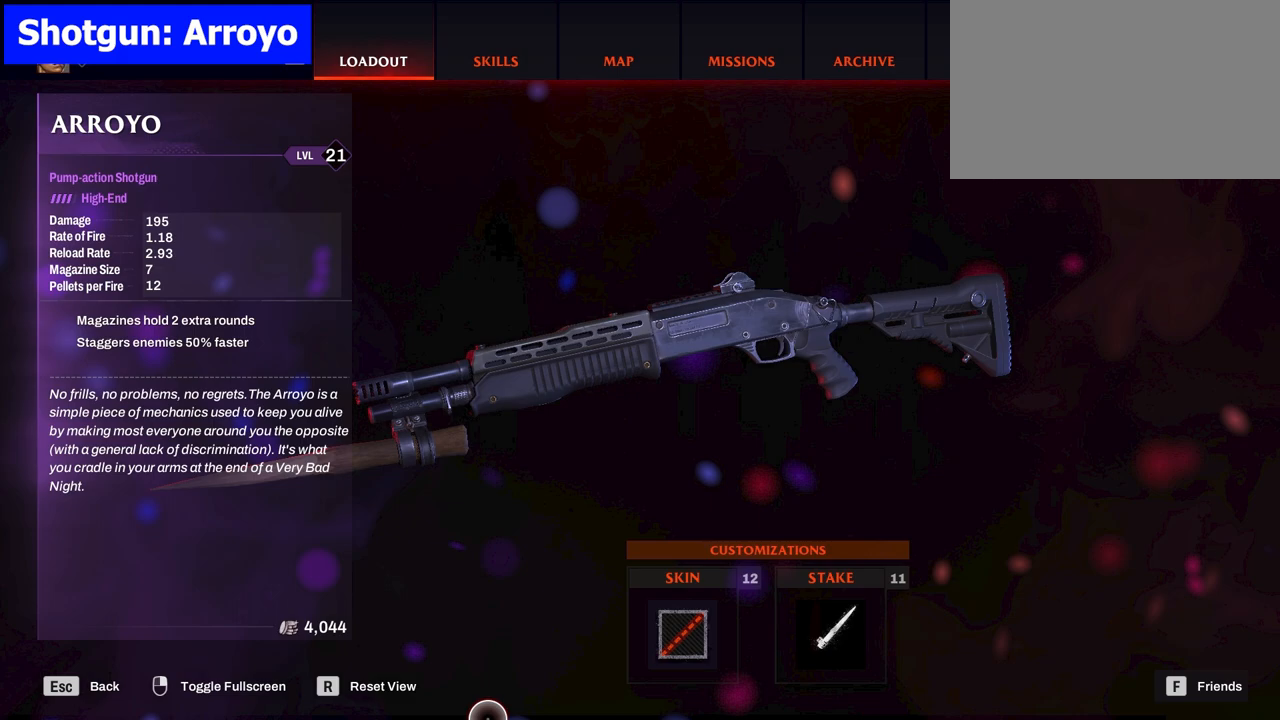
{"keys": [], "mouse": [], "events": []}
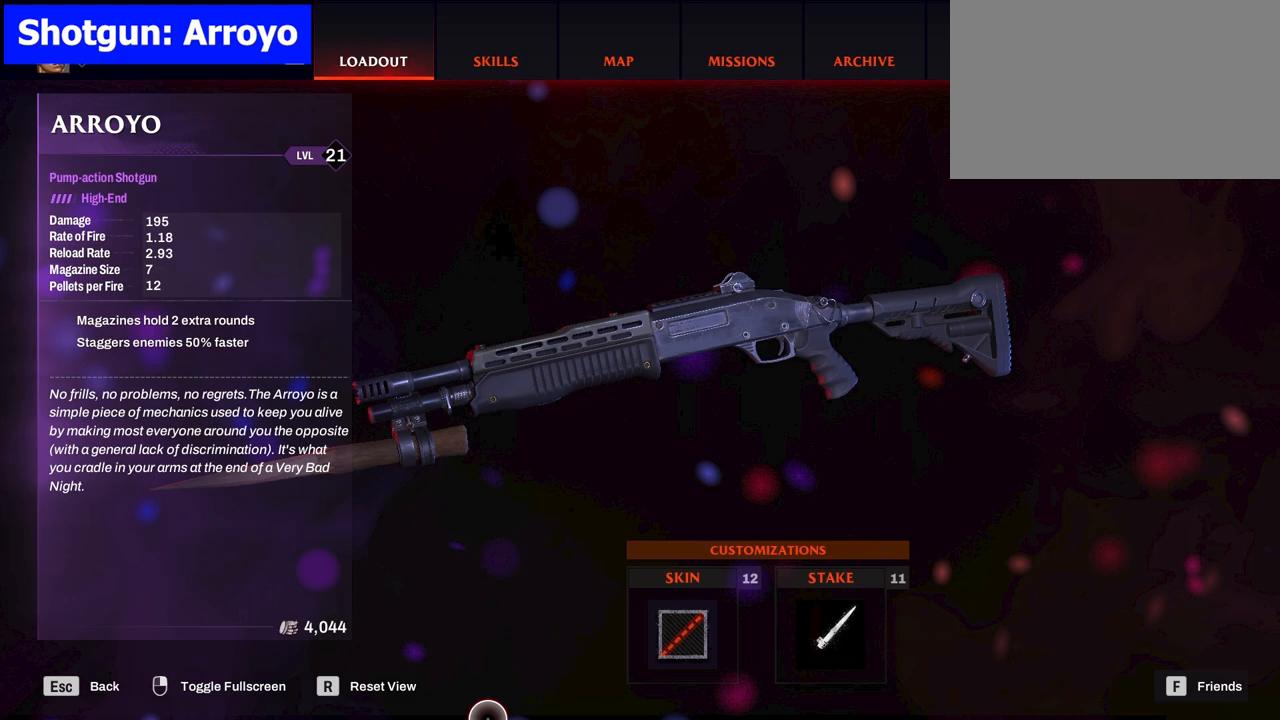
{"keys": [], "mouse": [], "events": []}
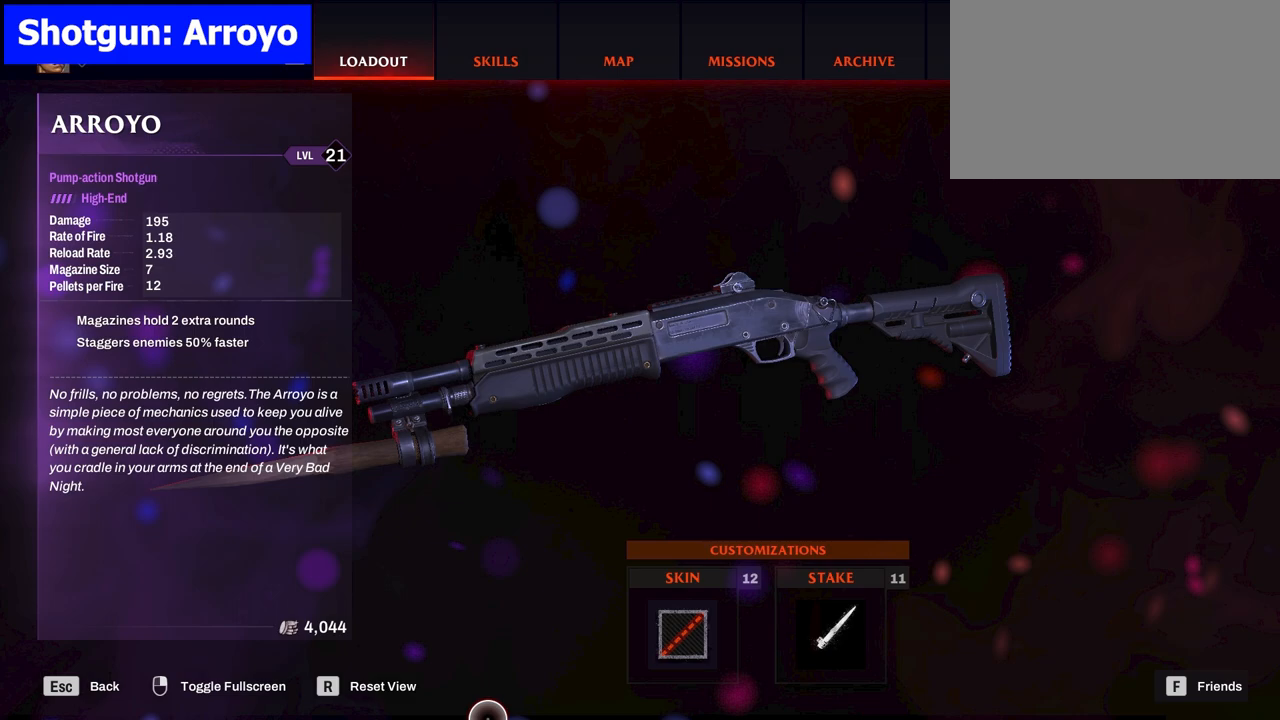
{"keys": [], "mouse": [], "events": []}
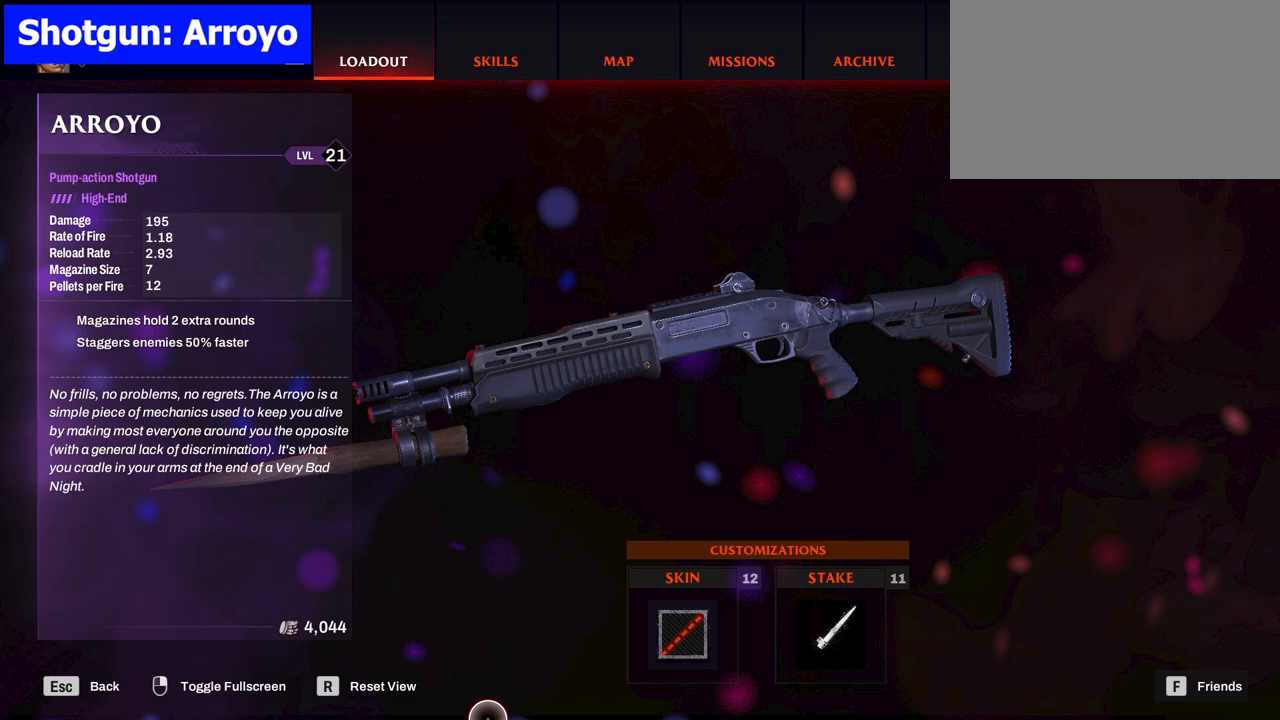
{"keys": [], "mouse": [], "events": []}
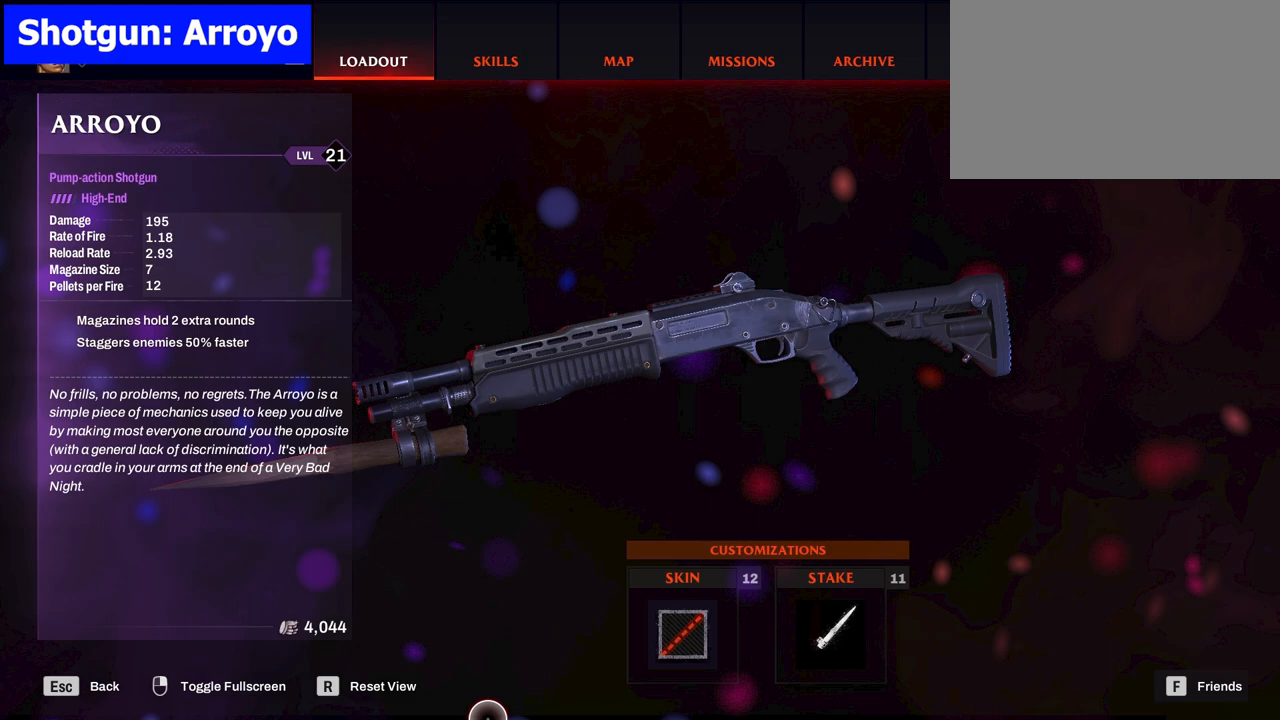
{"keys": [], "mouse": [], "events": []}
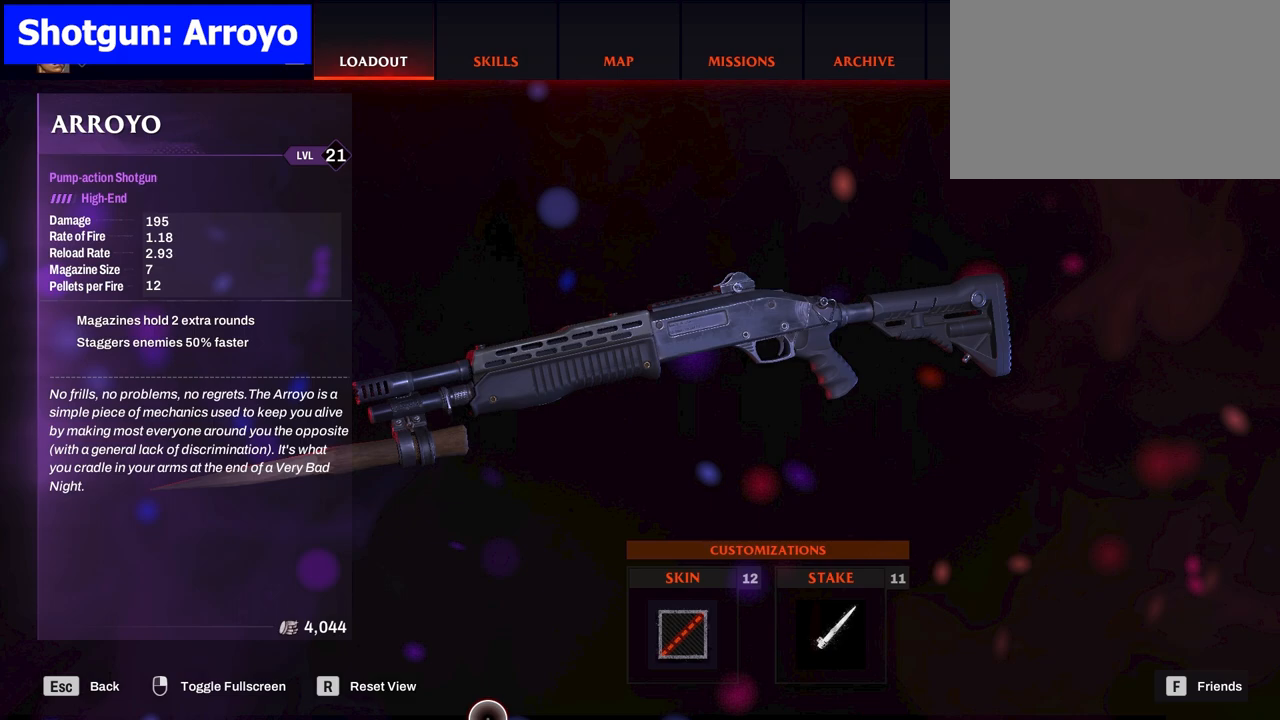
{"keys": [], "mouse": [], "events": []}
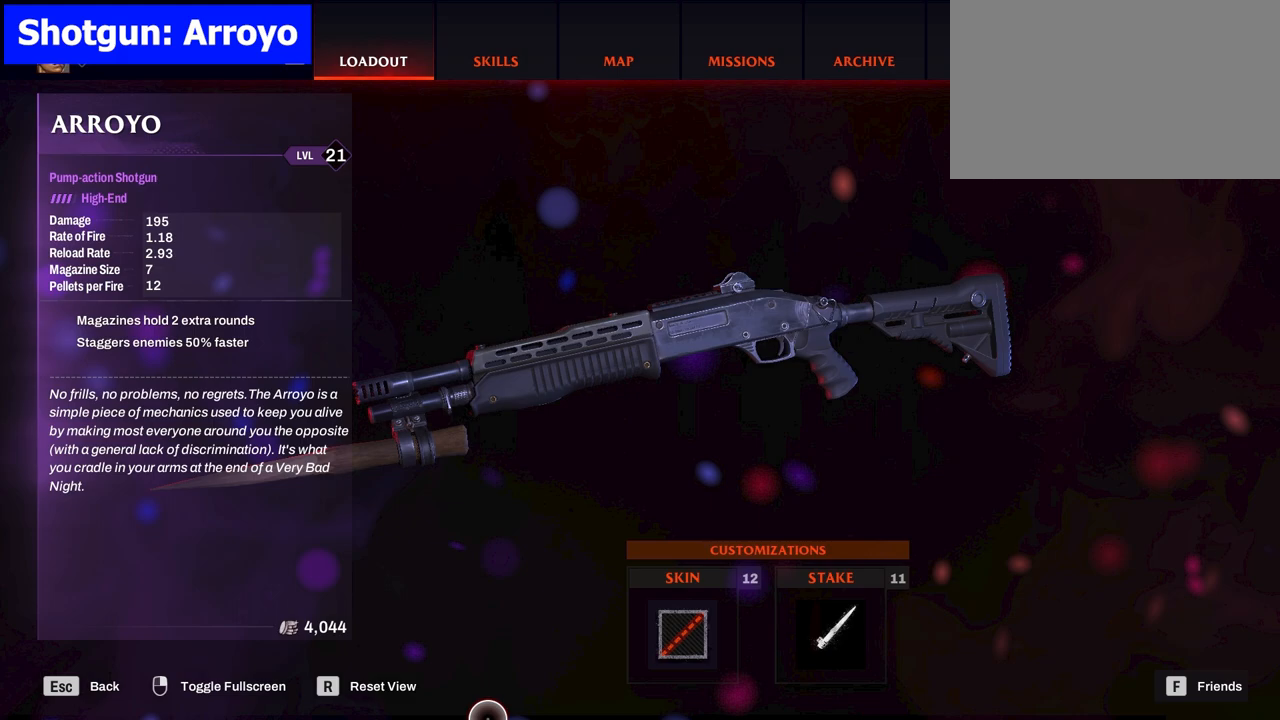
{"keys": ["w"], "mouse": [], "events": [[400, "w", "down"]]}
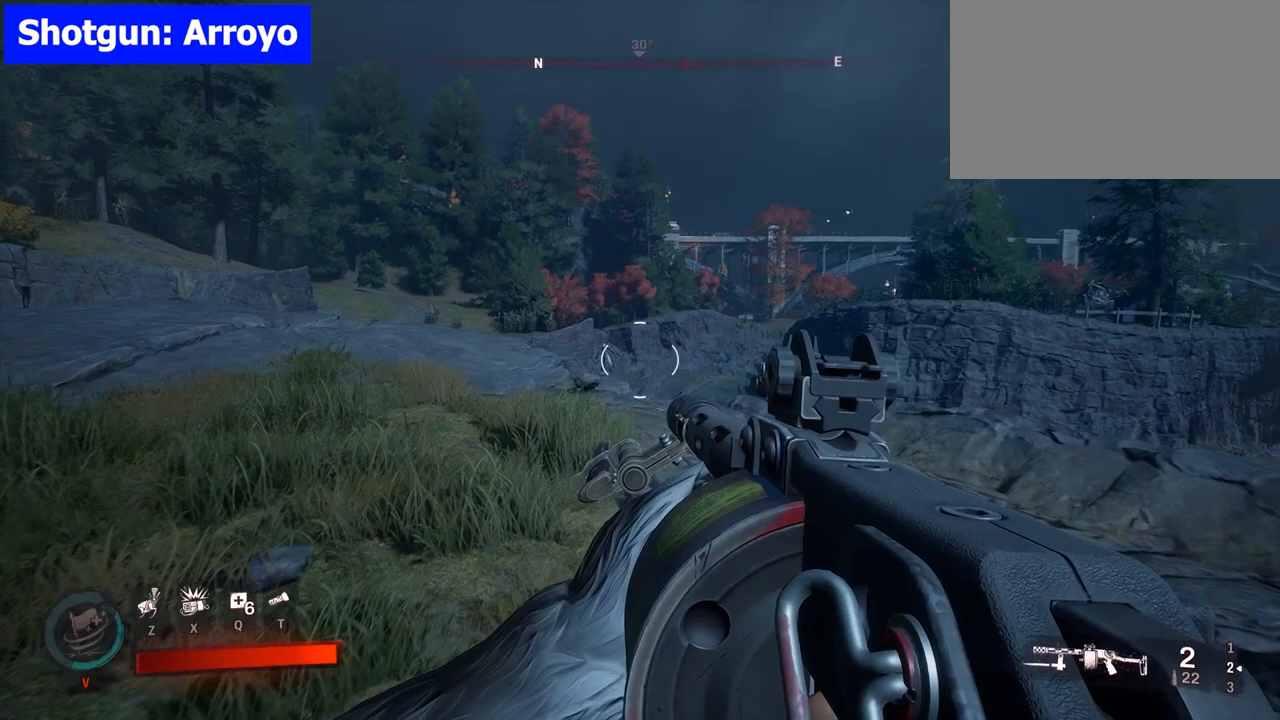
{"keys": ["w"], "mouse": ["left"], "events": [[333, "mouse_left", "down"]]}
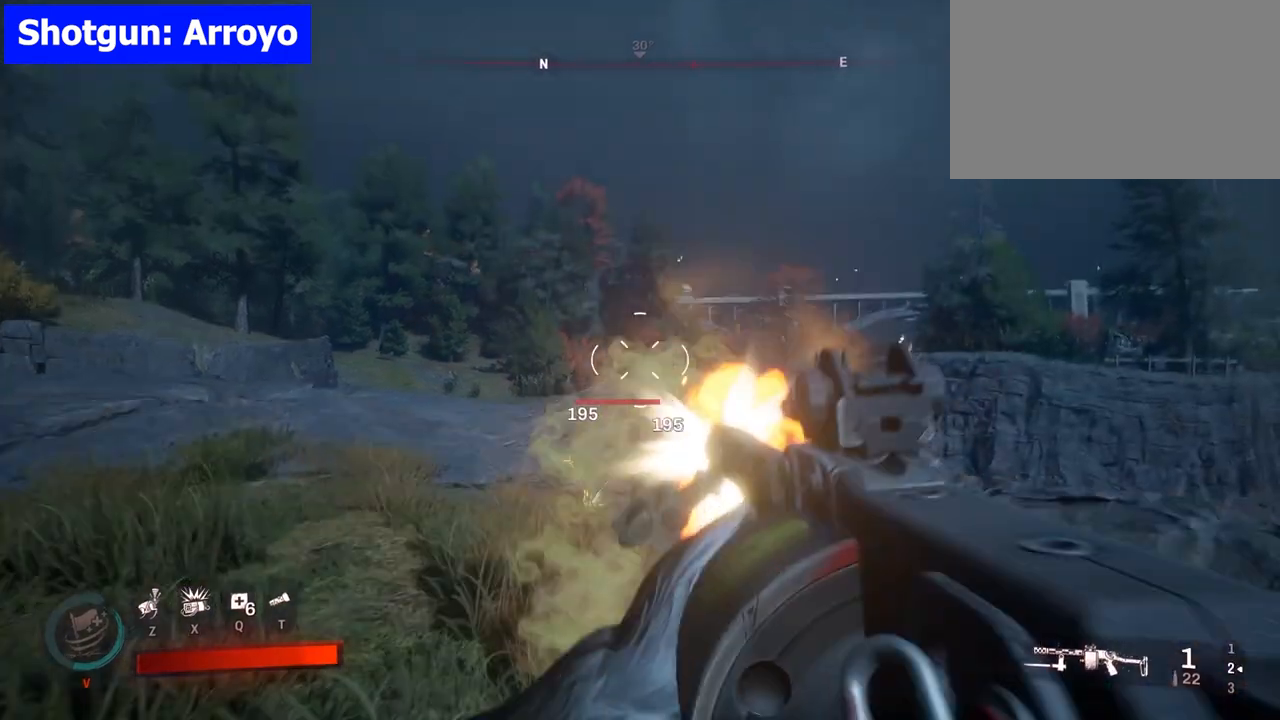
{"keys": ["3", "w"], "mouse": [], "events": [[67, "mouse_left", "up"], [400, "3", "down"]]}
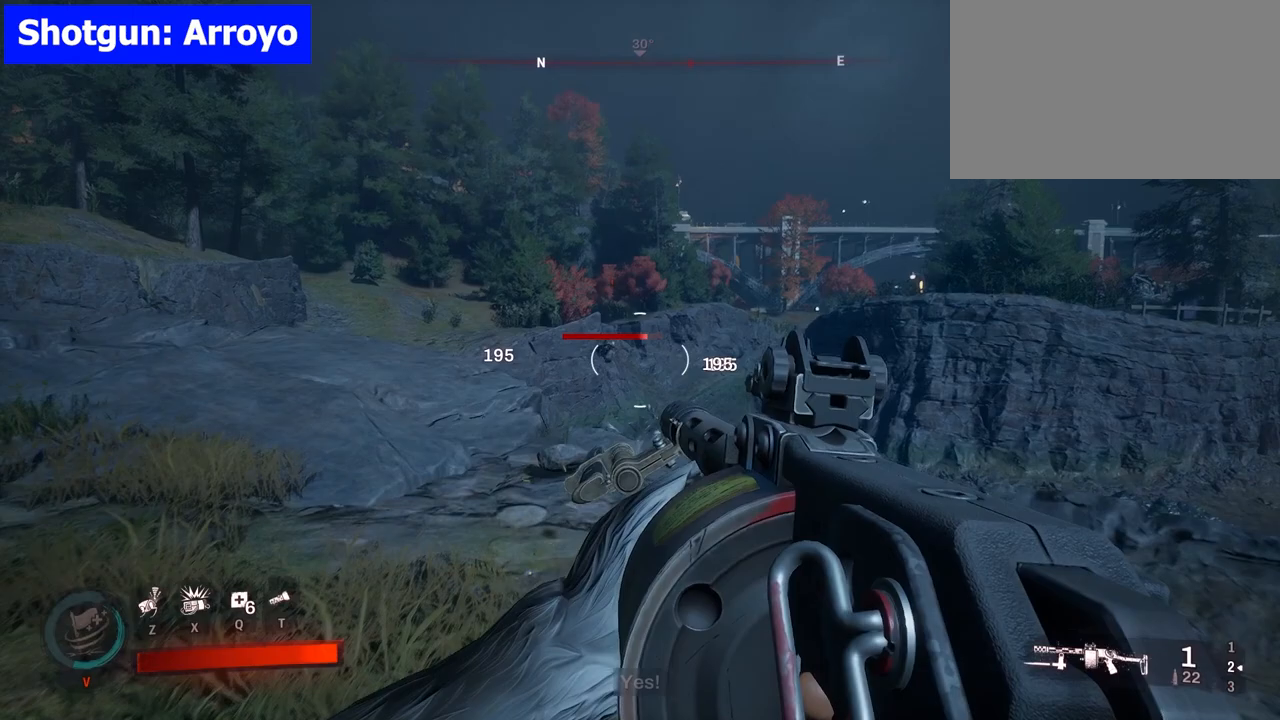
{"keys": [], "mouse": [], "events": [[83, "3", "up"], [367, "w", "up"]]}
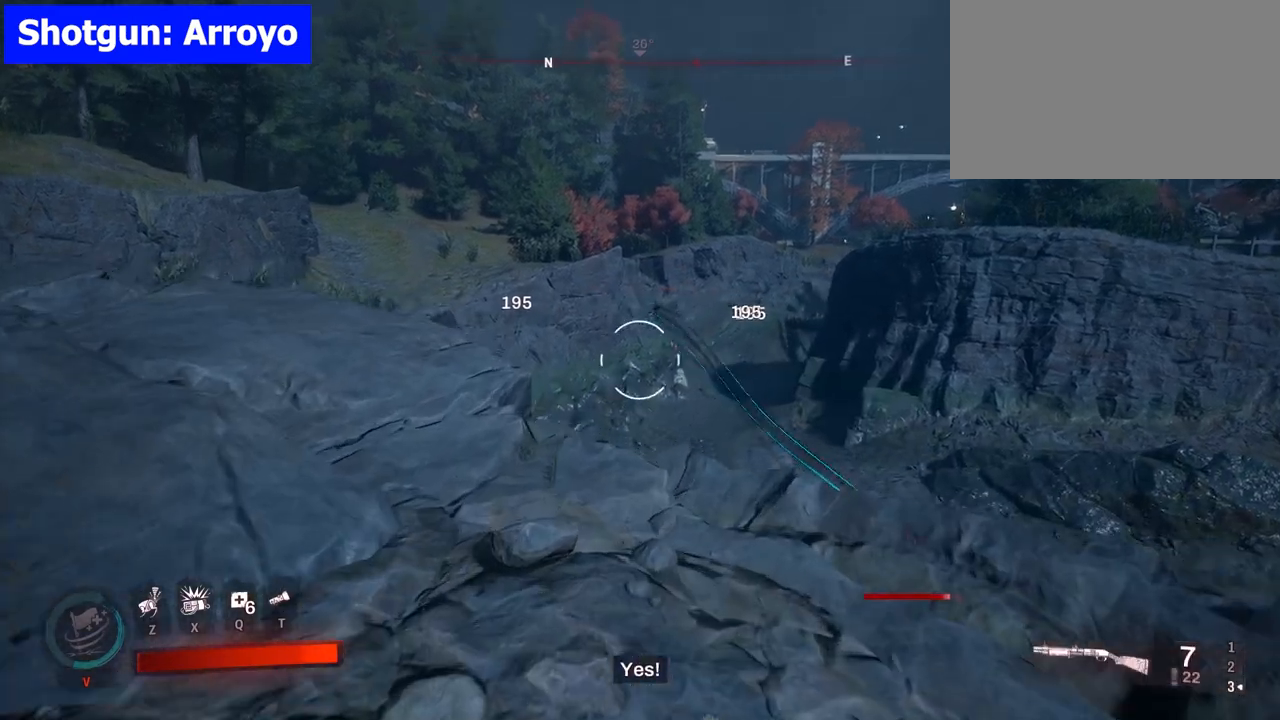
{"keys": [], "mouse": [], "events": [[100, "a", "down"], [200, "s", "down"], [250, "a", "up"], [433, "s", "up"]]}
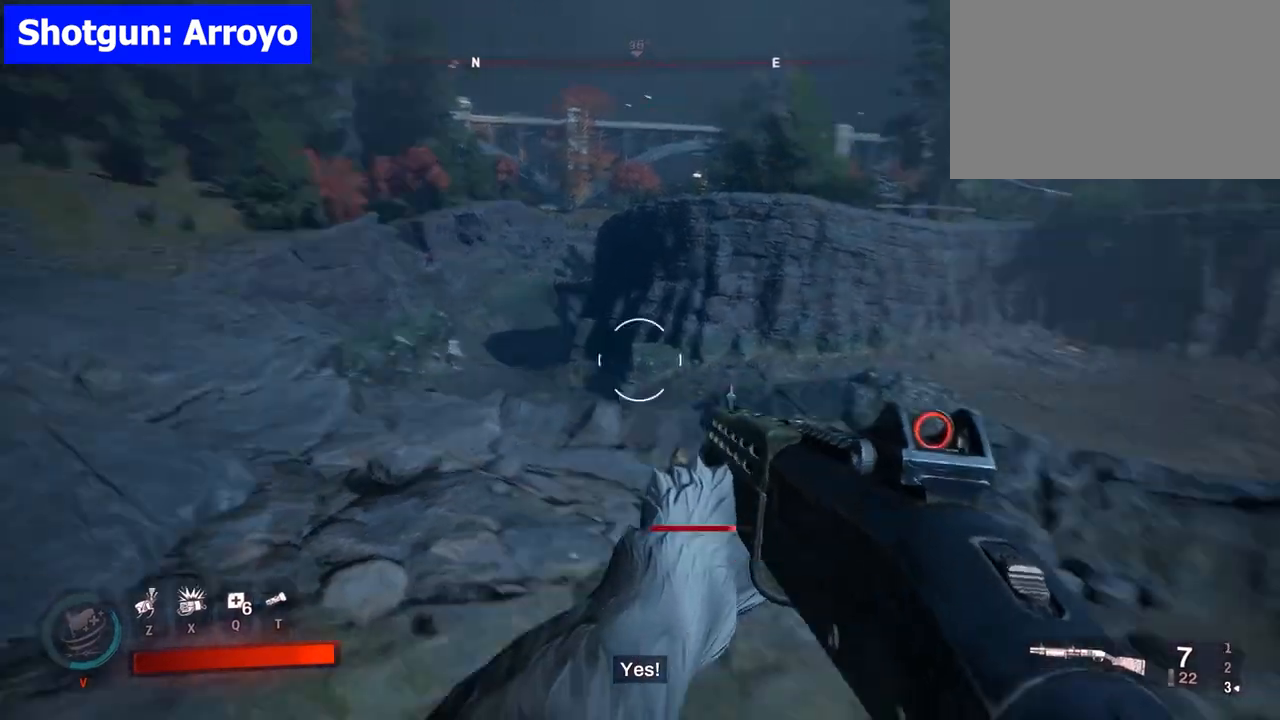
{"keys": ["w"], "mouse": [], "events": [[117, "w", "down"]]}
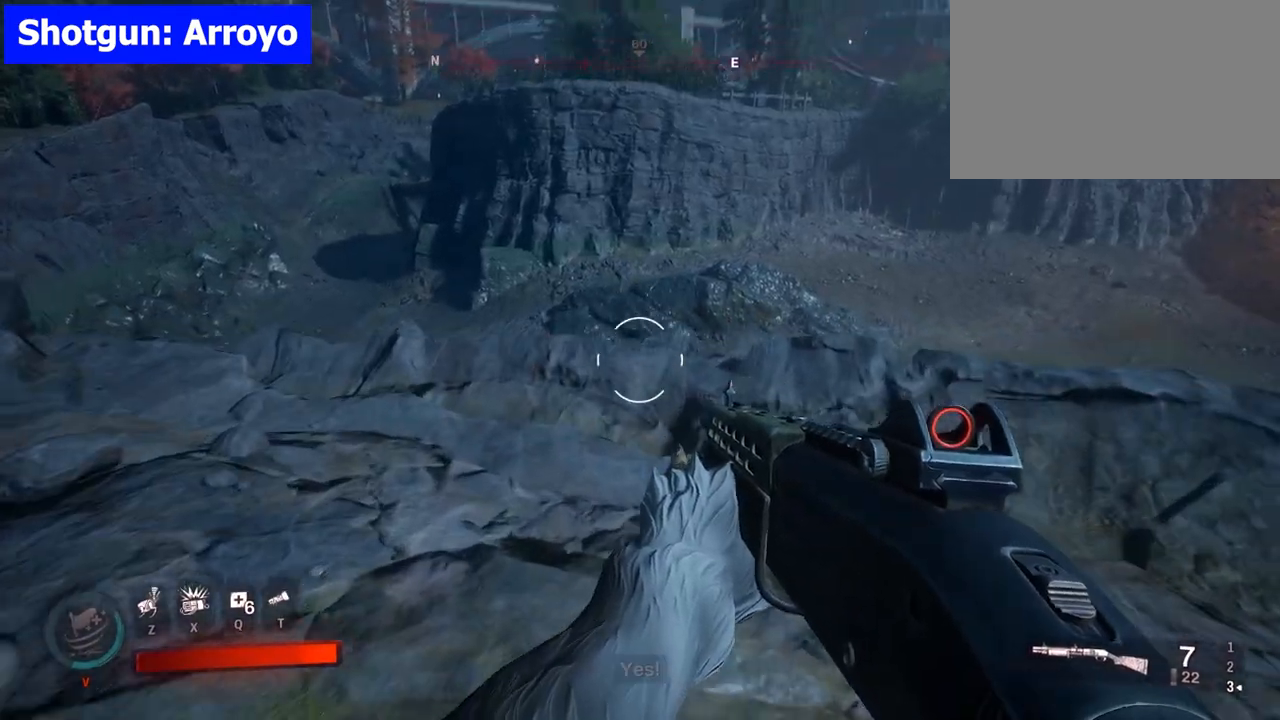
{"keys": [], "mouse": [], "events": [[233, "w", "up"]]}
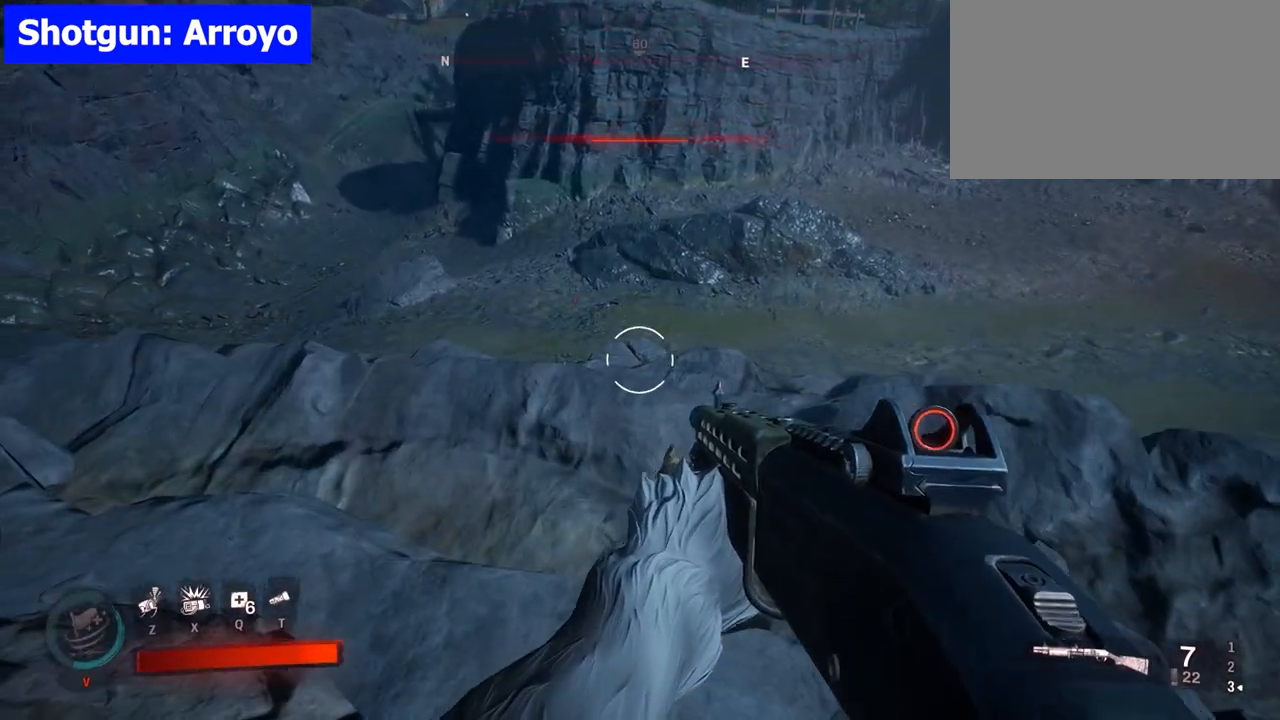
{"keys": ["w"], "mouse": [], "events": [[100, "w", "down"]]}
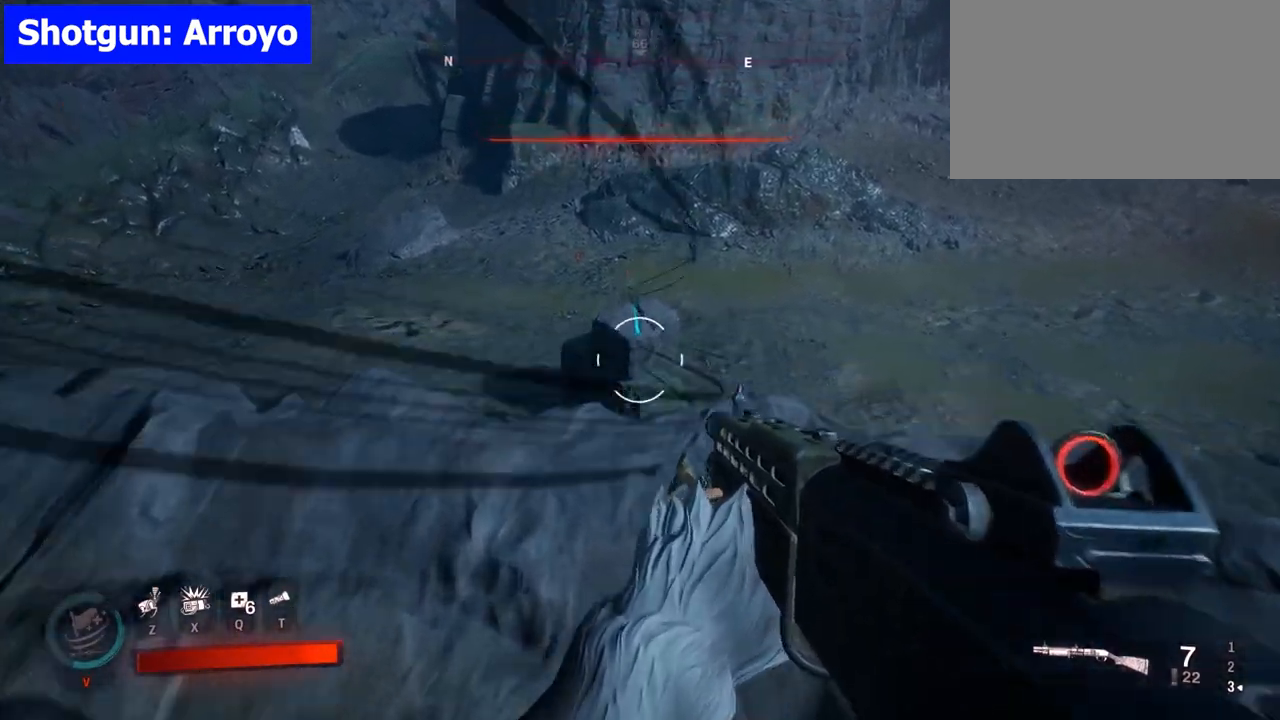
{"keys": [], "mouse": [], "events": [[33, "w", "up"]]}
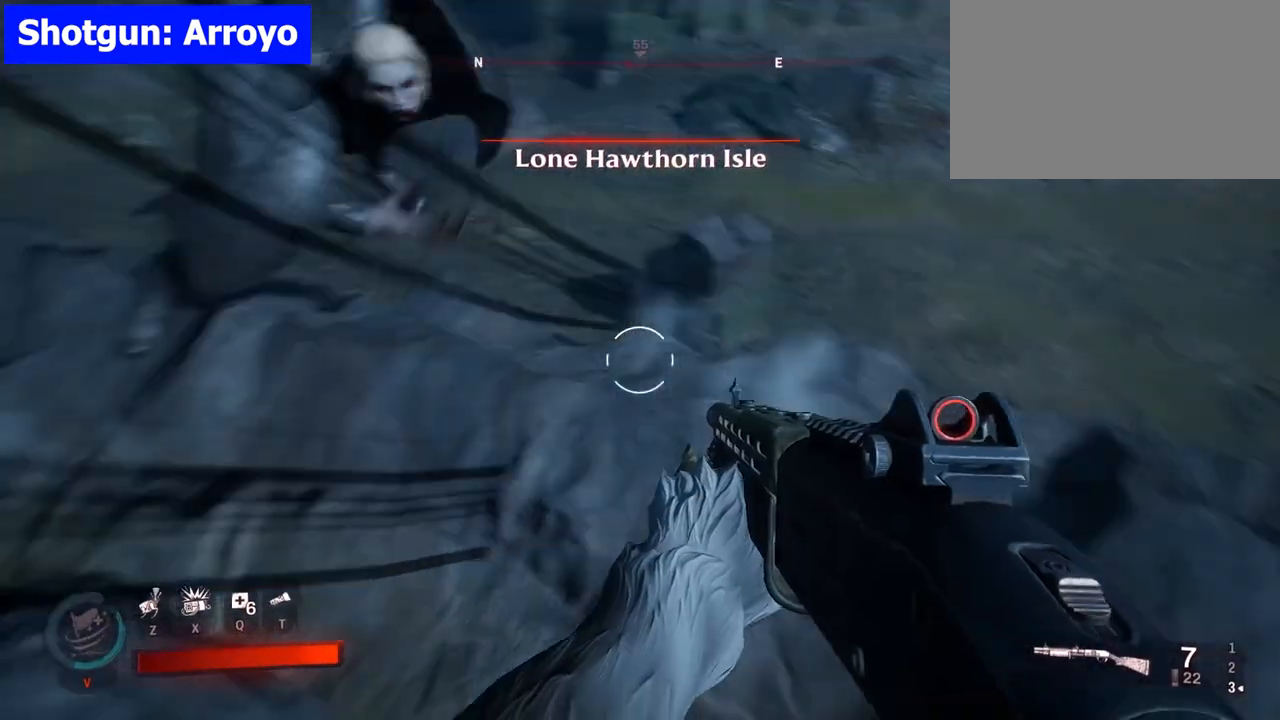
{"keys": ["s"], "mouse": [], "events": [[33, "s", "down"]]}
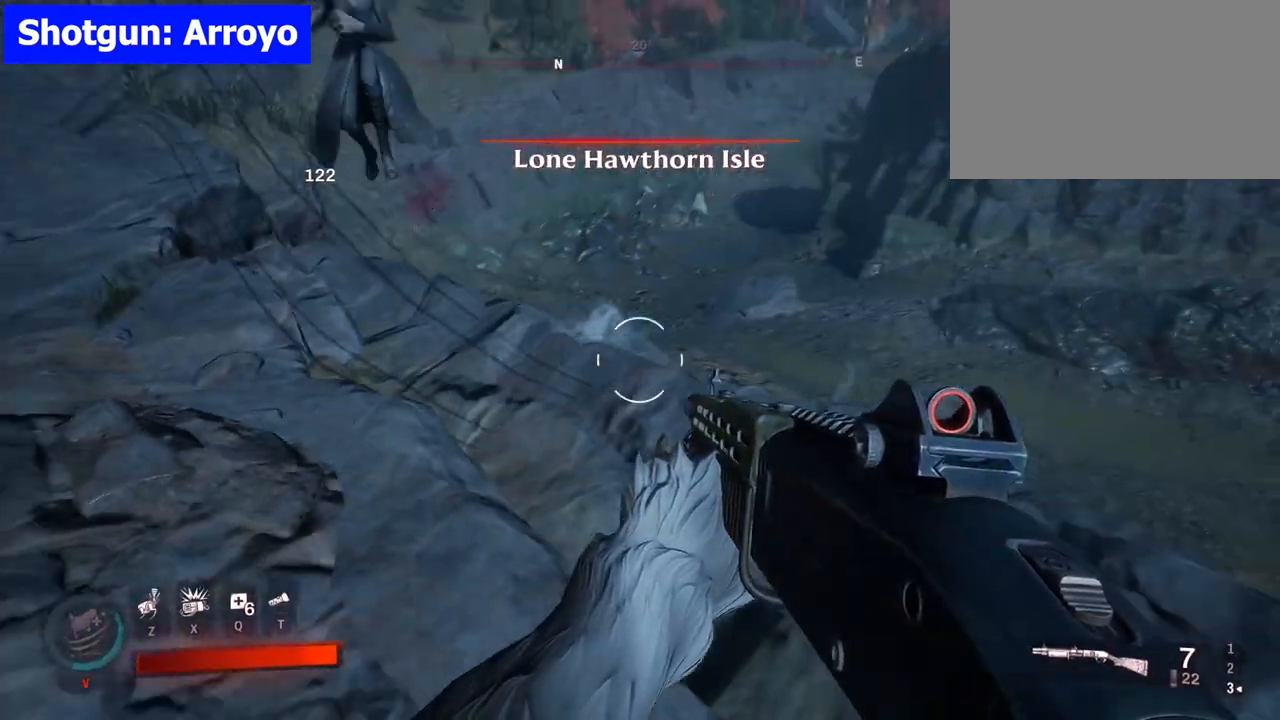
{"keys": [], "mouse": [], "events": [[333, "s", "up"]]}
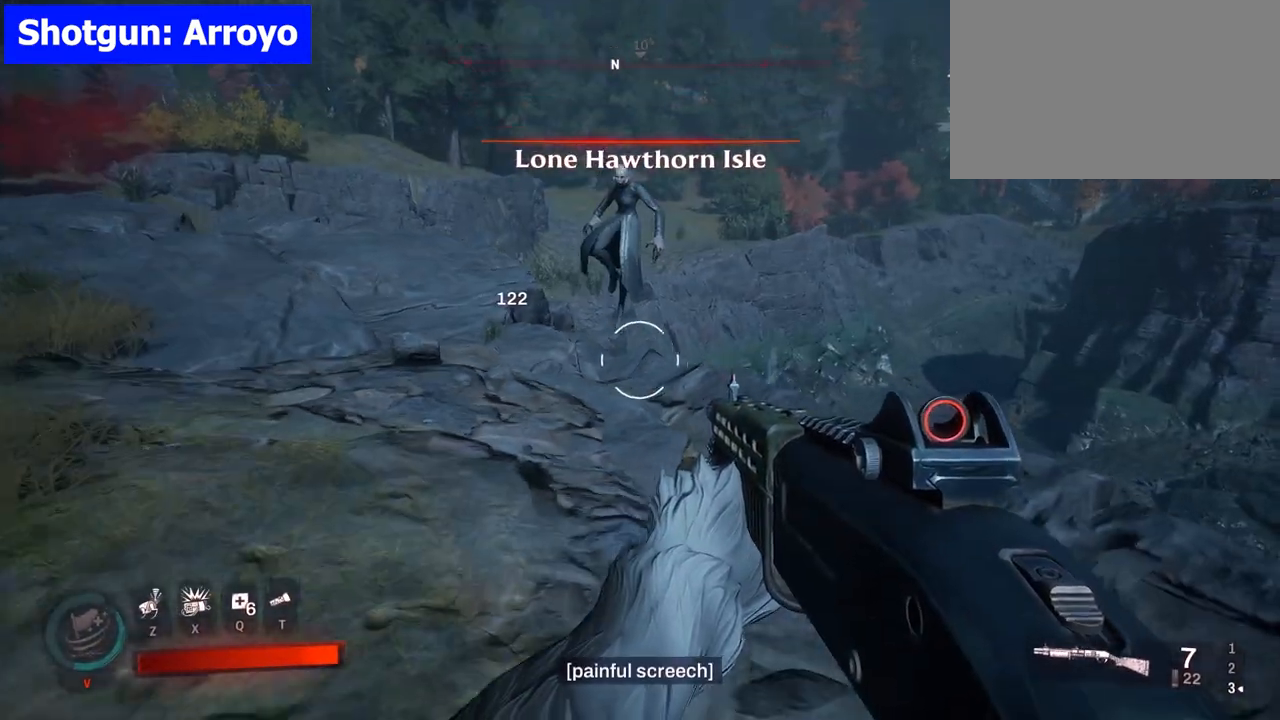
{"keys": ["w"], "mouse": ["left"], "events": [[33, "w", "down"], [500, "mouse_left", "down"]]}